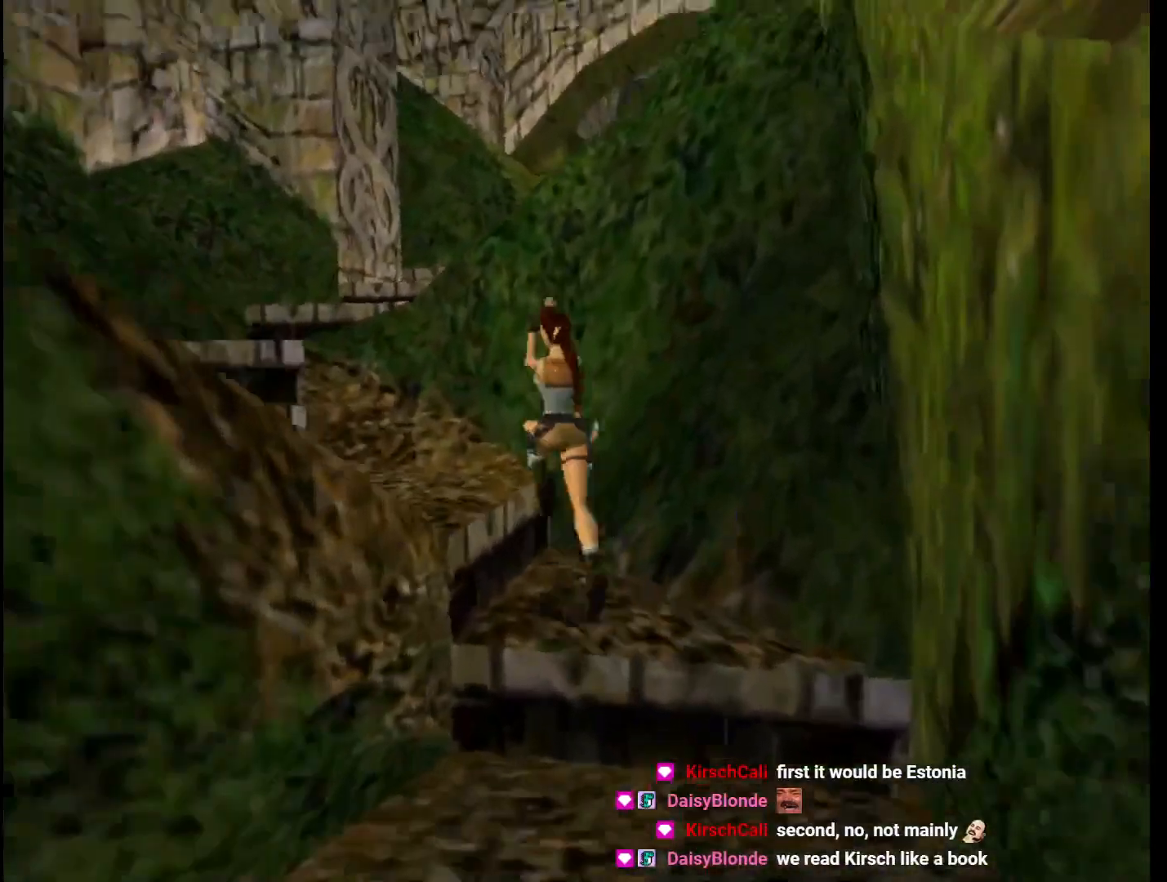
Gameplay with keyboard; each line is a JSON object with the keys held at the frame after it. "events" lists presses ("down") and releases ("up") of "1", "2", "3", "4", "5", "6", "action", "dash", "down", "duck", "f5", "f6", "flare", "guns", "inv", "jump", "left", "lmed", "look", "right", "roll", "smed", "stplft", "stprt", "up" and "walk" between this image and that frame as [ms after this image, input, new state], when the widget could be followed in between. No other keys are recorded. Mouse input is not recorded. Key names are as the overlay labels them; some are game actions (e.g. jump) rather than physical keys.
{"keys": ["left", "right", "up"], "events": [[400, "jump", "up"], [467, "right", "down"]]}
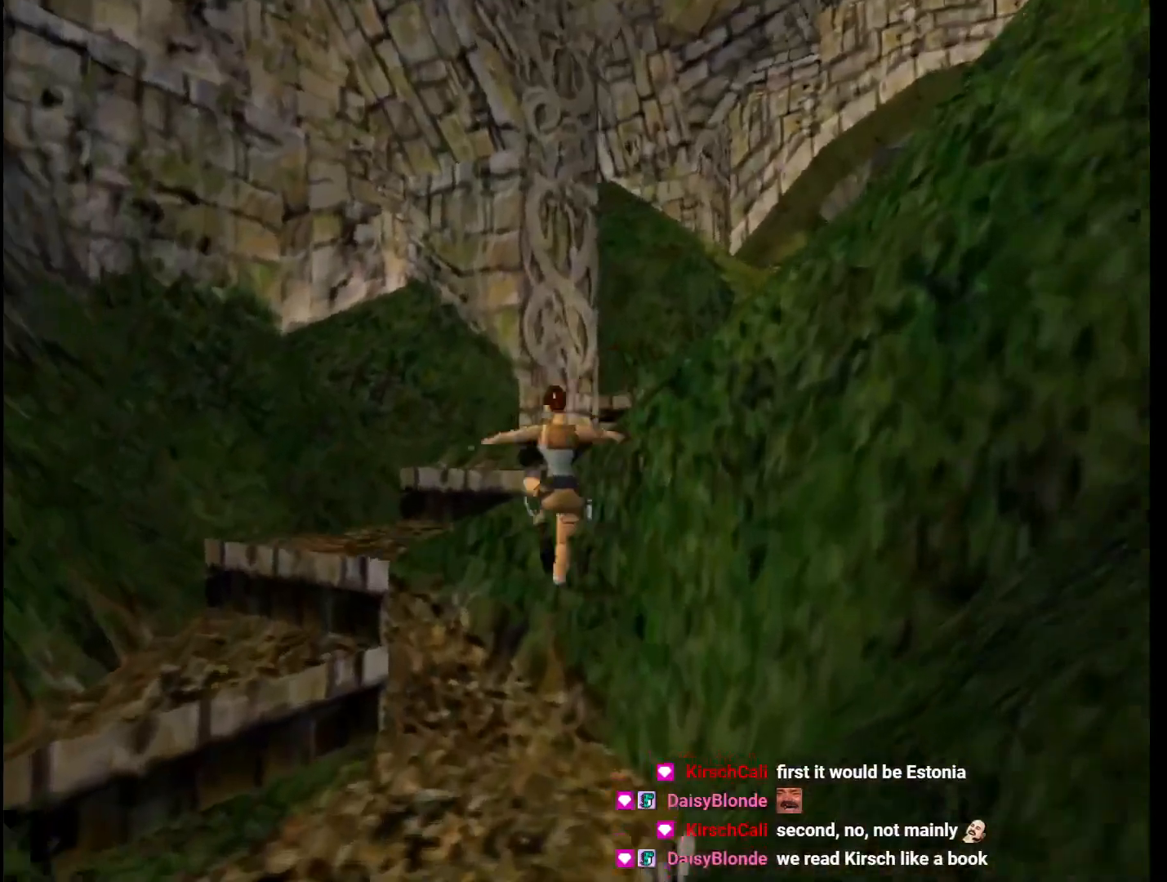
{"keys": ["jump", "right", "up"], "events": [[33, "left", "up"], [433, "jump", "down"]]}
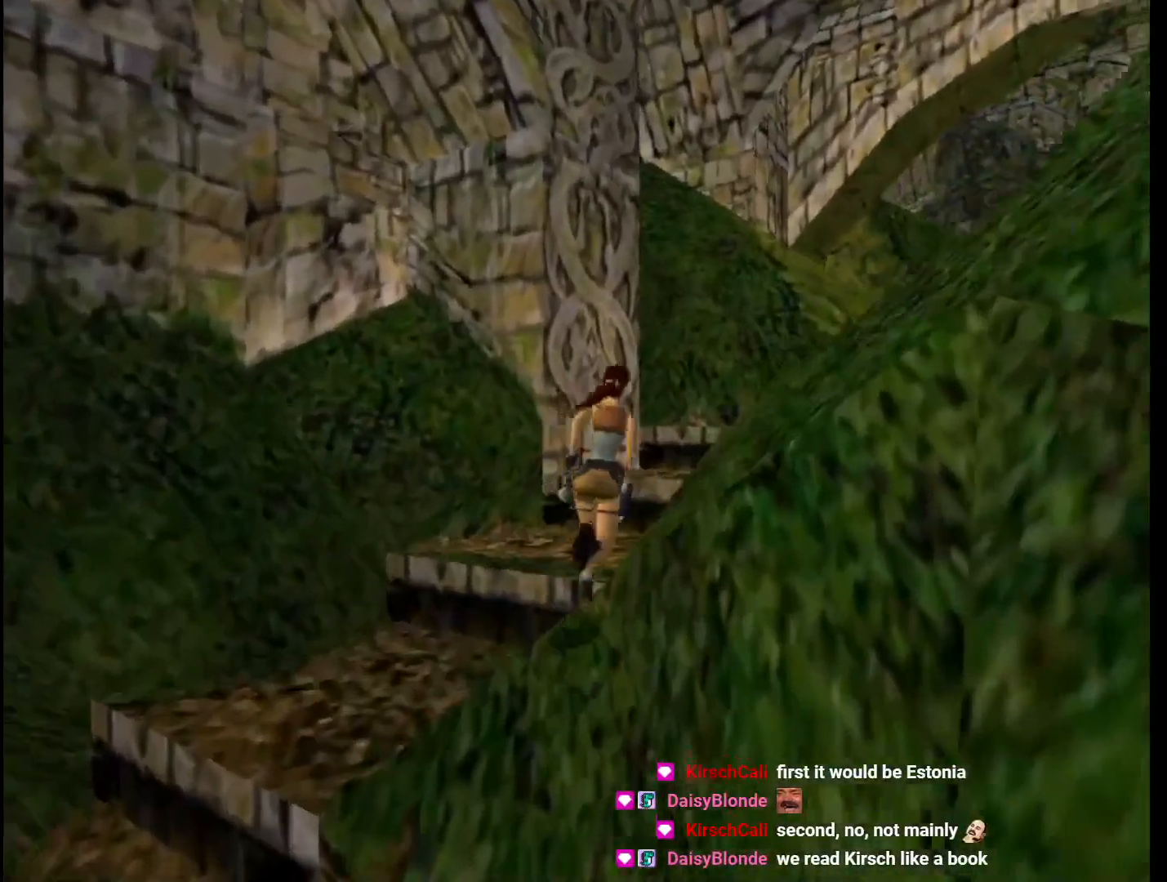
{"keys": ["right", "up"], "events": [[100, "guns", "down"], [233, "guns", "up"], [367, "jump", "up"]]}
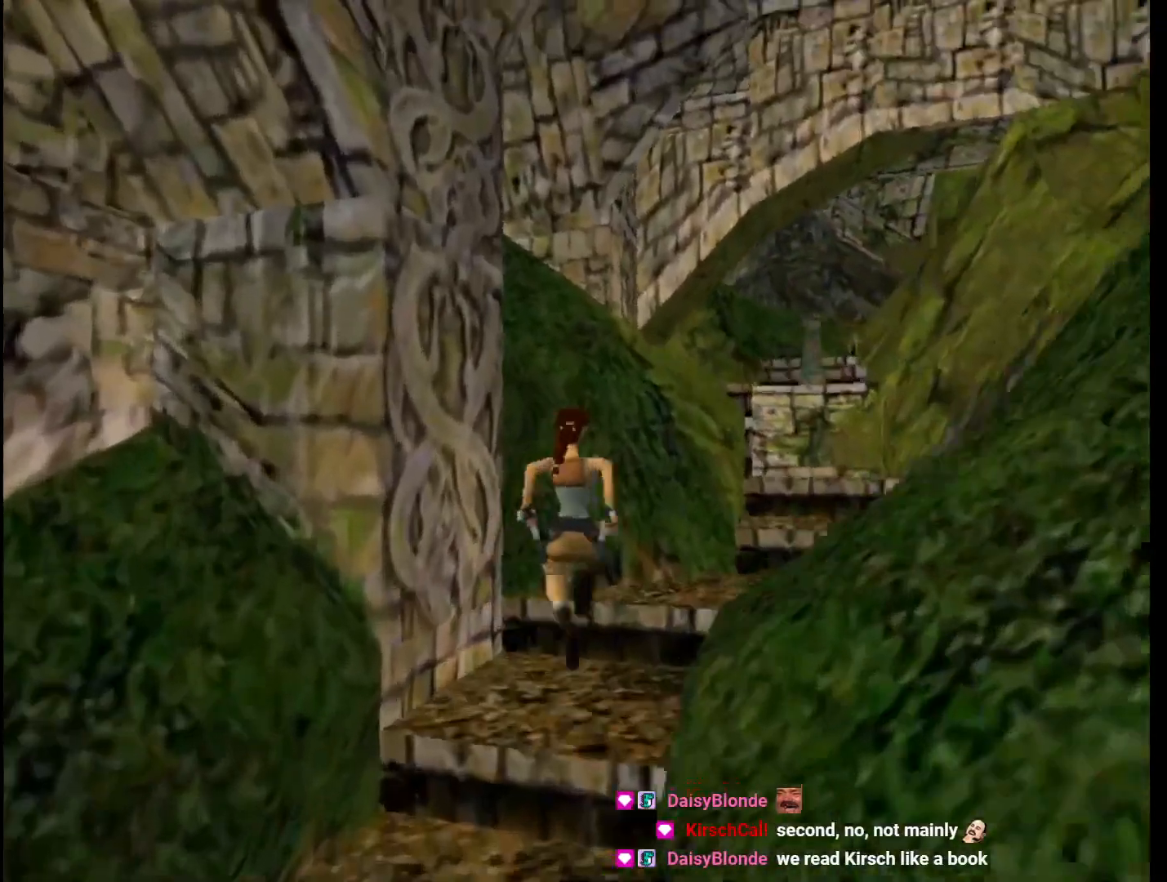
{"keys": ["right", "up"], "events": []}
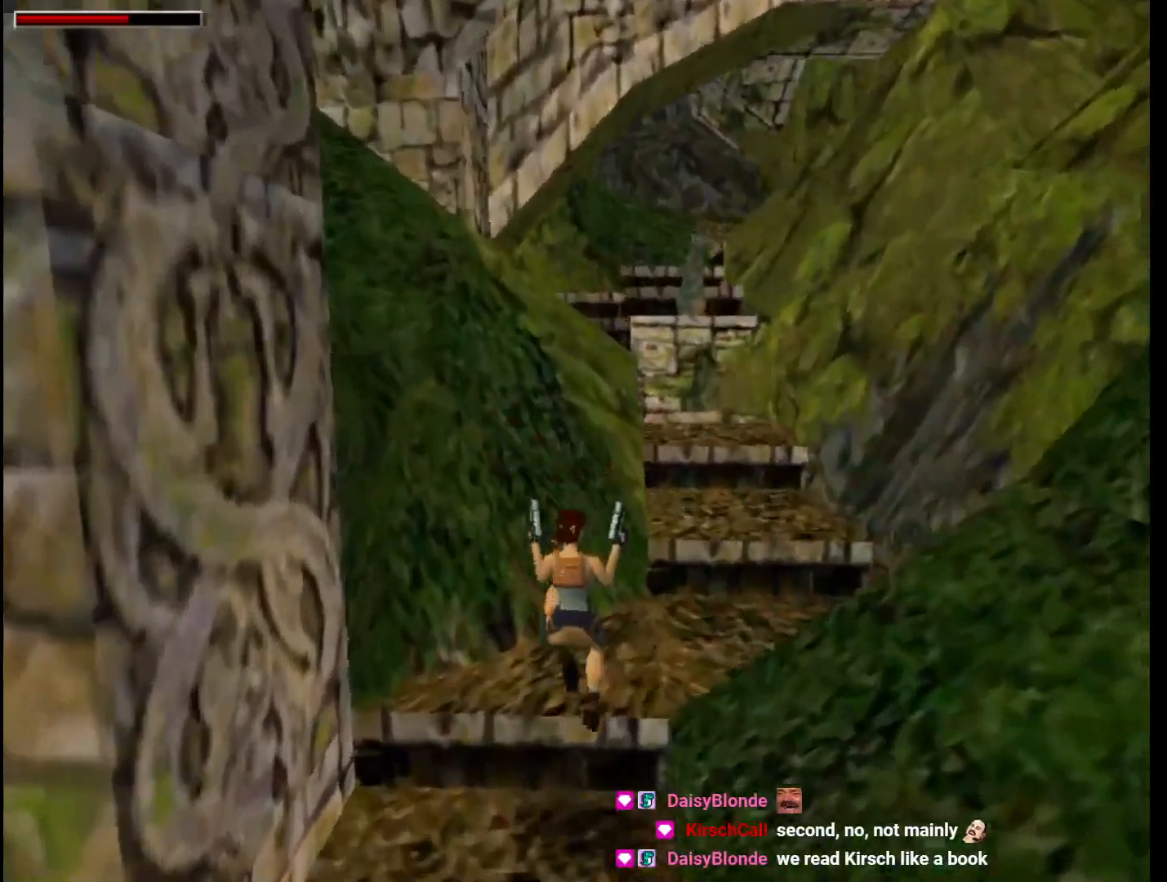
{"keys": ["left", "up"], "events": [[433, "left", "down"], [433, "right", "up"]]}
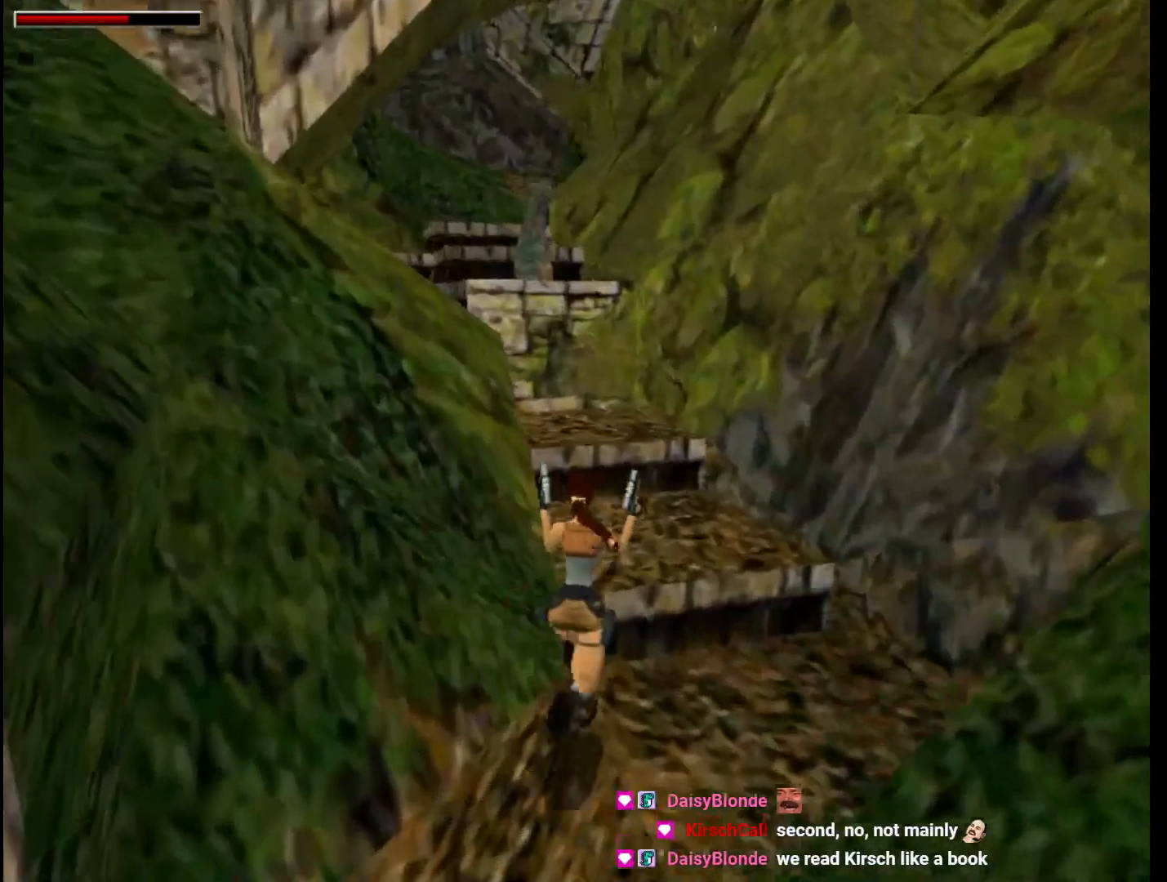
{"keys": ["jump", "left", "up"], "events": [[367, "left", "up"], [467, "jump", "down"], [500, "left", "down"]]}
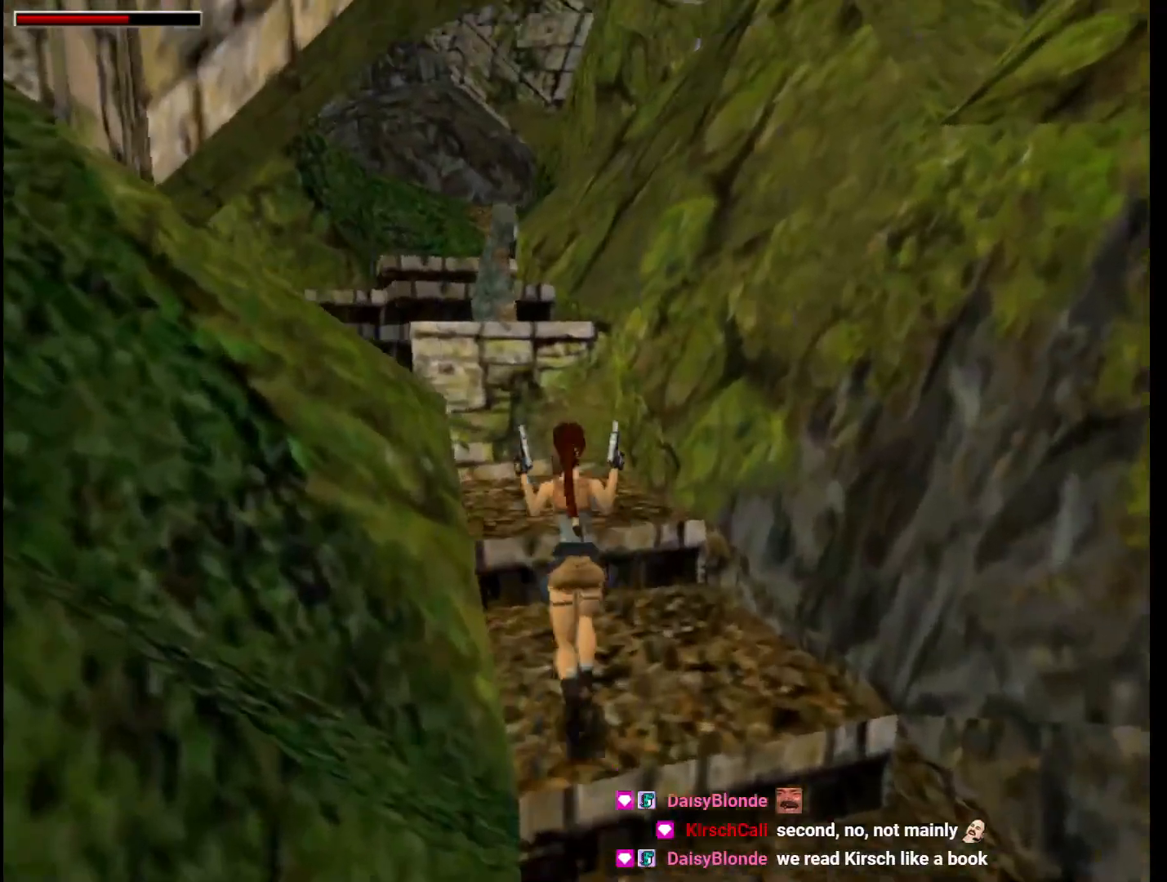
{"keys": ["jump", "left", "up"], "events": []}
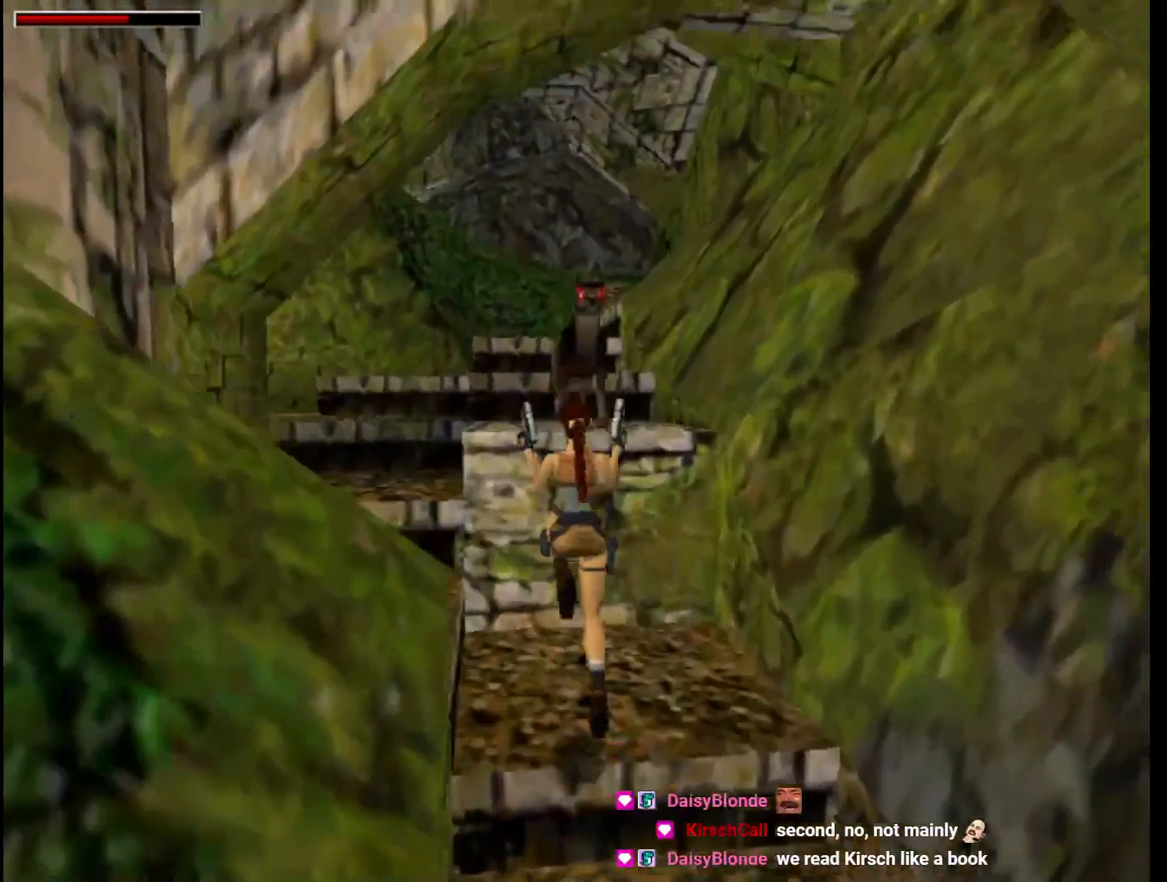
{"keys": ["jump", "right", "up"], "events": [[267, "left", "up"], [333, "right", "down"]]}
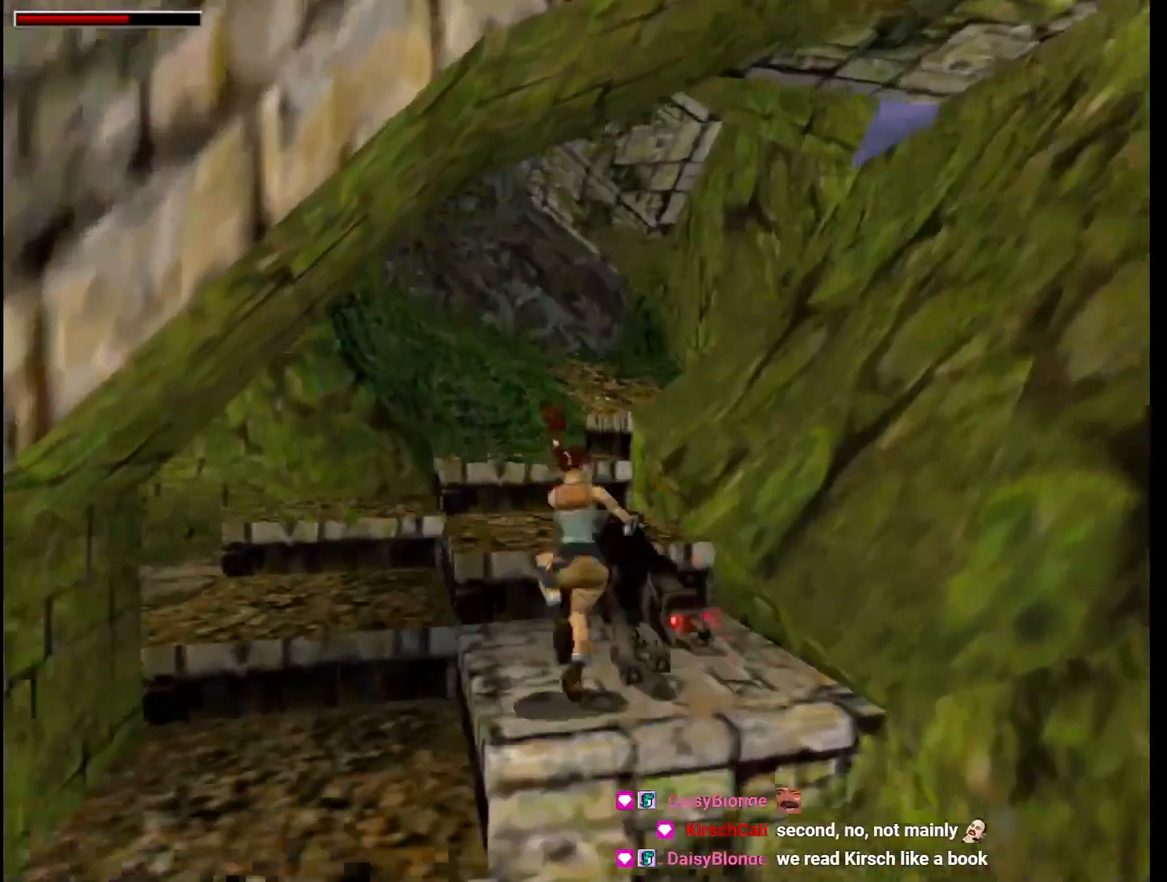
{"keys": ["jump", "right", "up"], "events": [[300, "right", "up"], [400, "right", "down"]]}
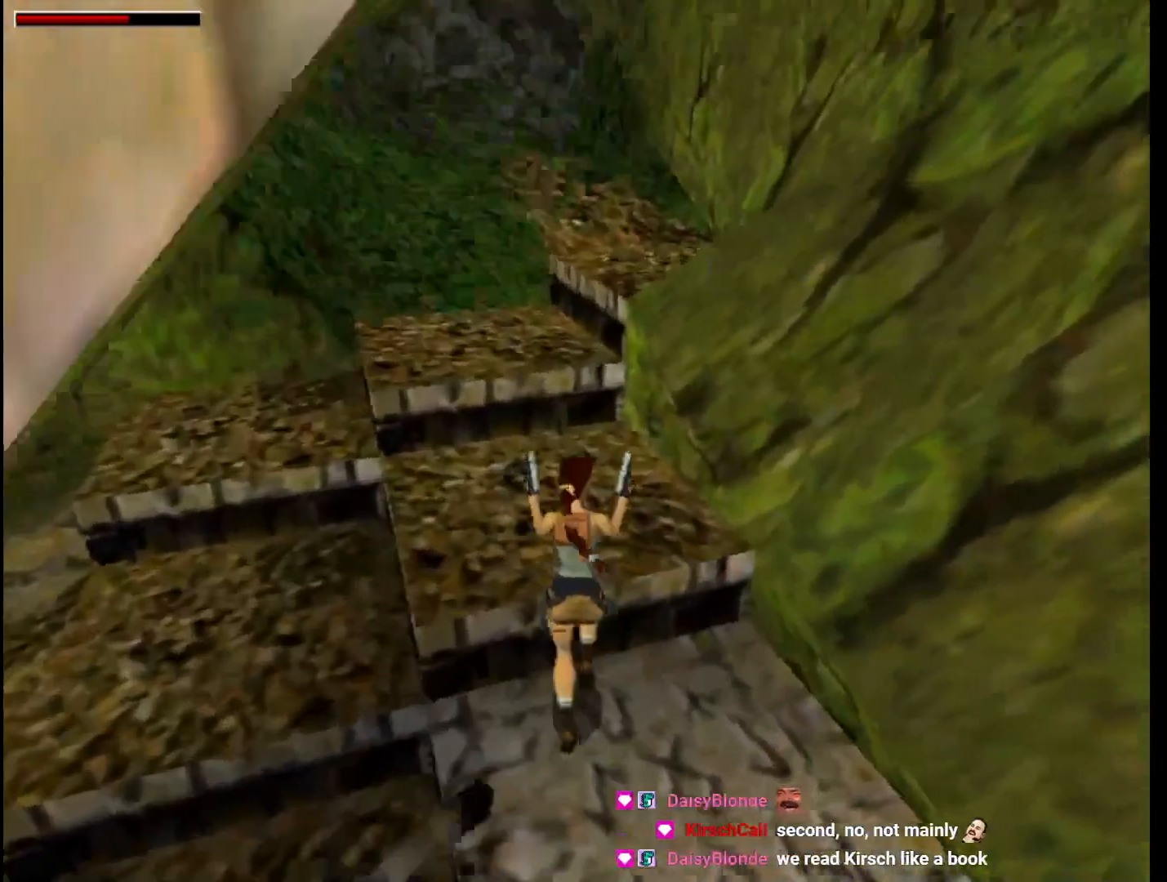
{"keys": ["jump", "left", "up"], "events": [[200, "right", "up"], [467, "left", "down"]]}
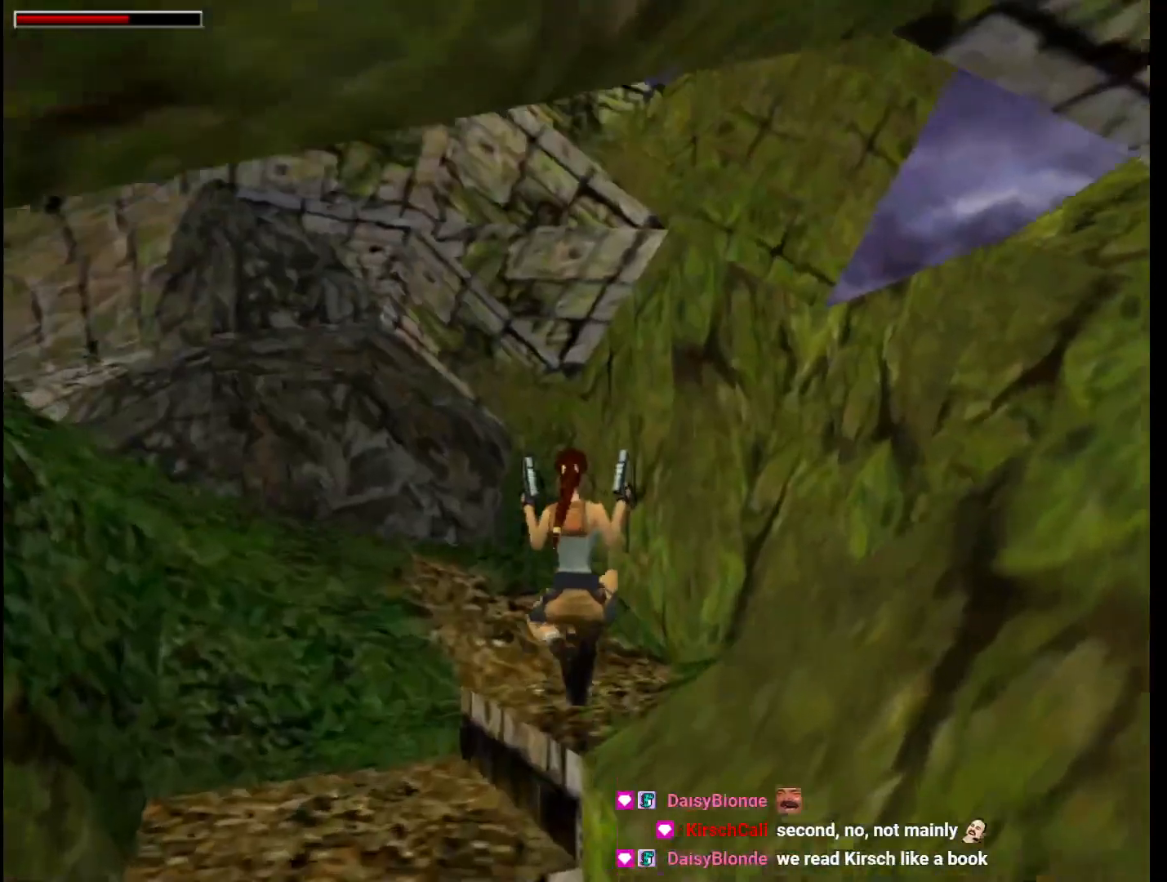
{"keys": ["jump", "up"], "events": [[467, "left", "up"]]}
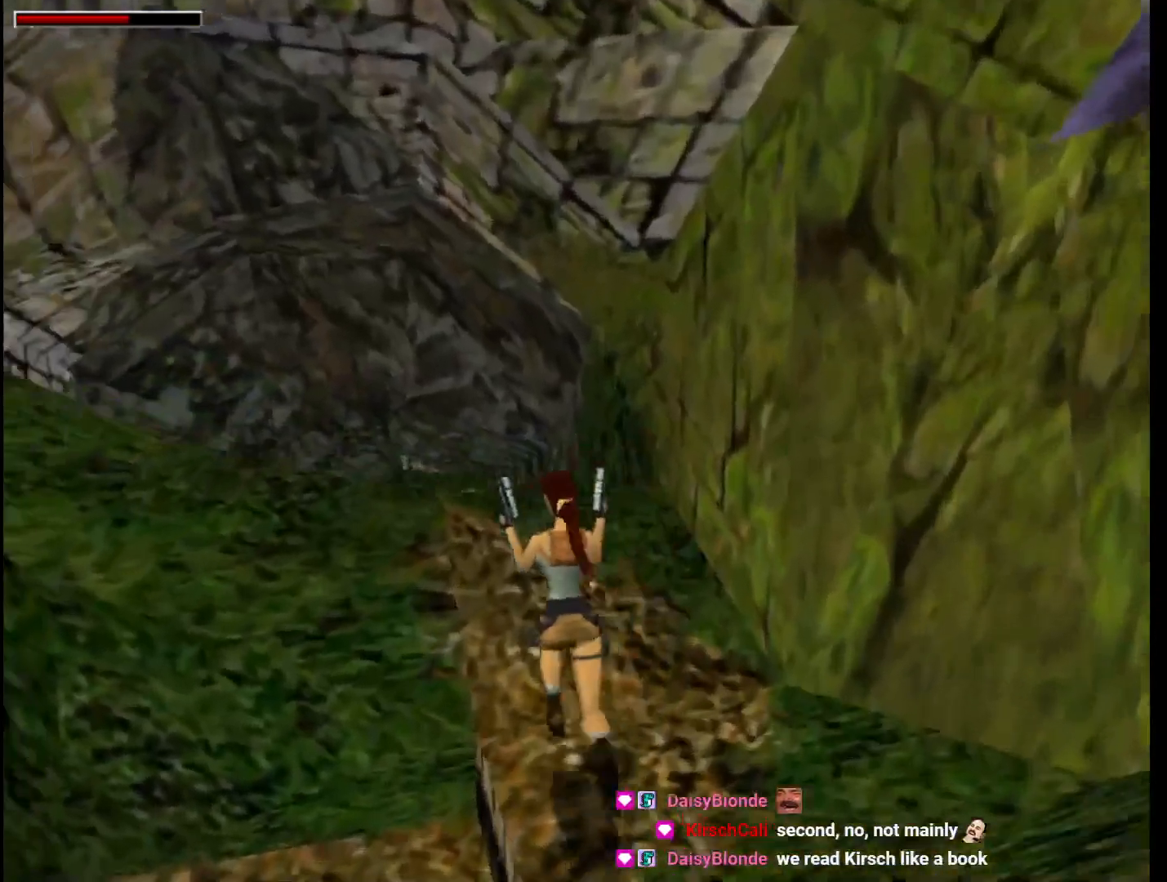
{"keys": ["up"], "events": [[300, "jump", "up"], [300, "left", "down"], [433, "left", "up"]]}
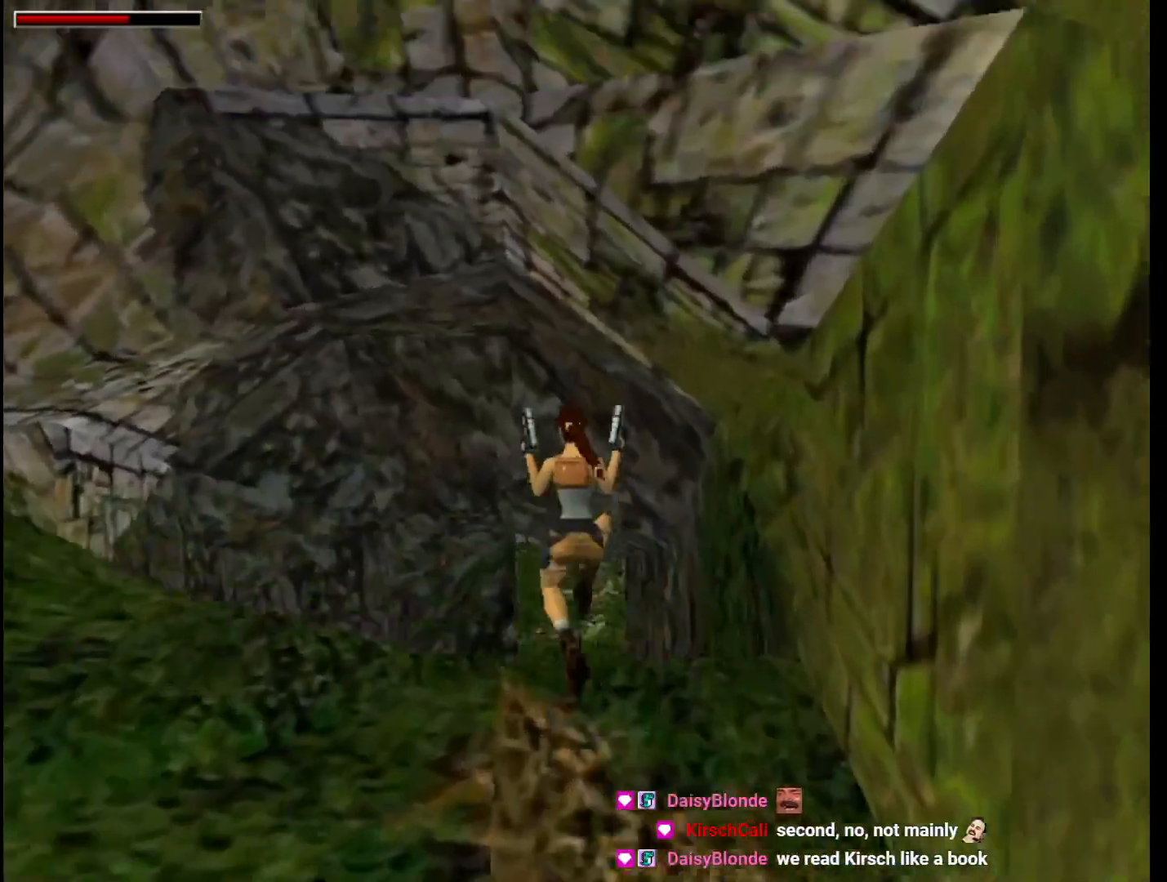
{"keys": ["up"], "events": []}
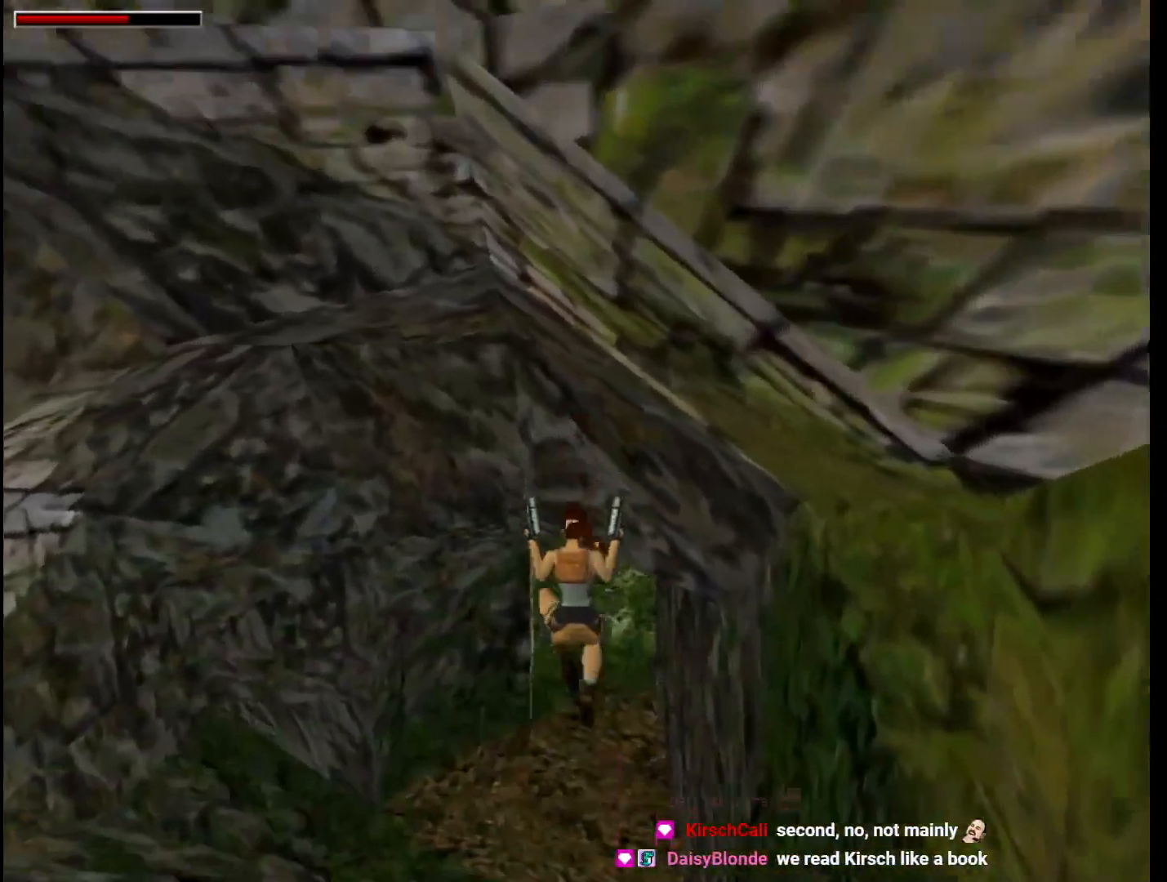
{"keys": ["up"], "events": [[333, "right", "down"], [467, "right", "up"]]}
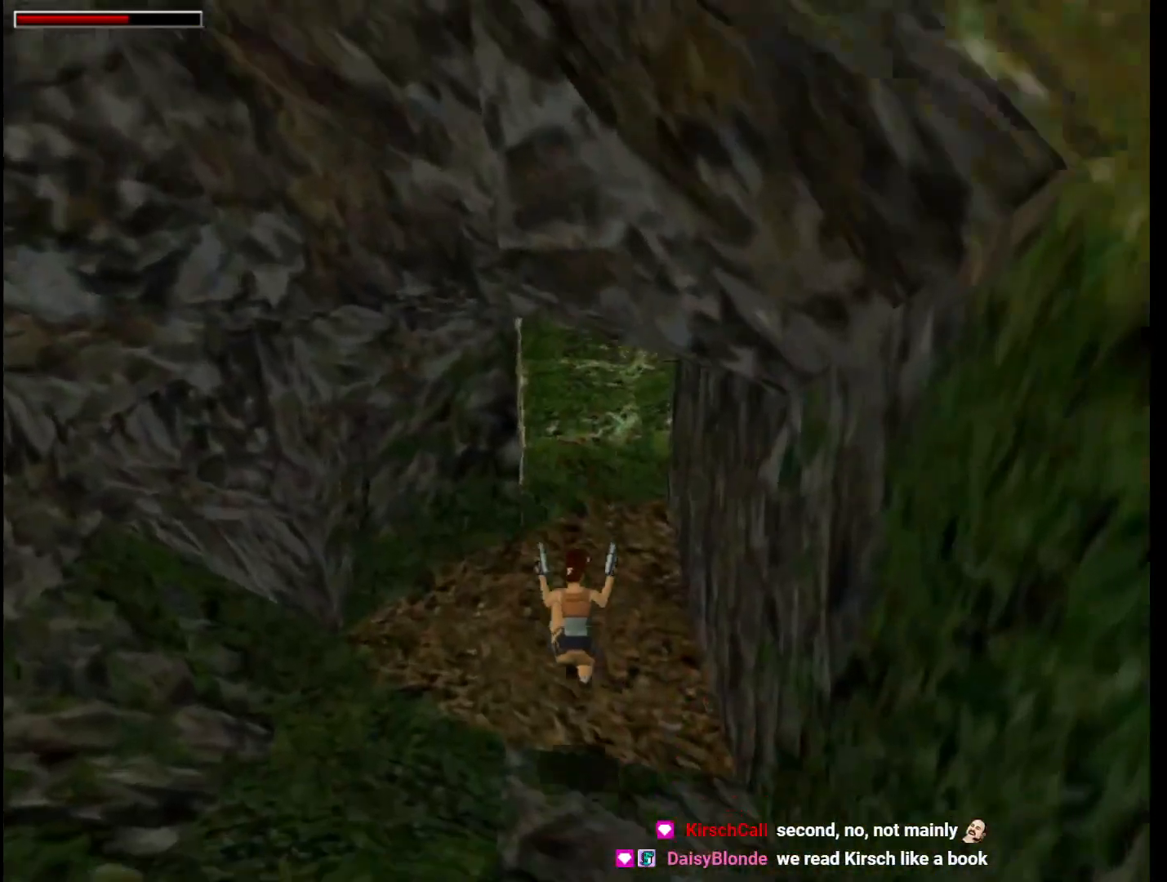
{"keys": ["dash", "up"], "events": [[167, "dash", "down"]]}
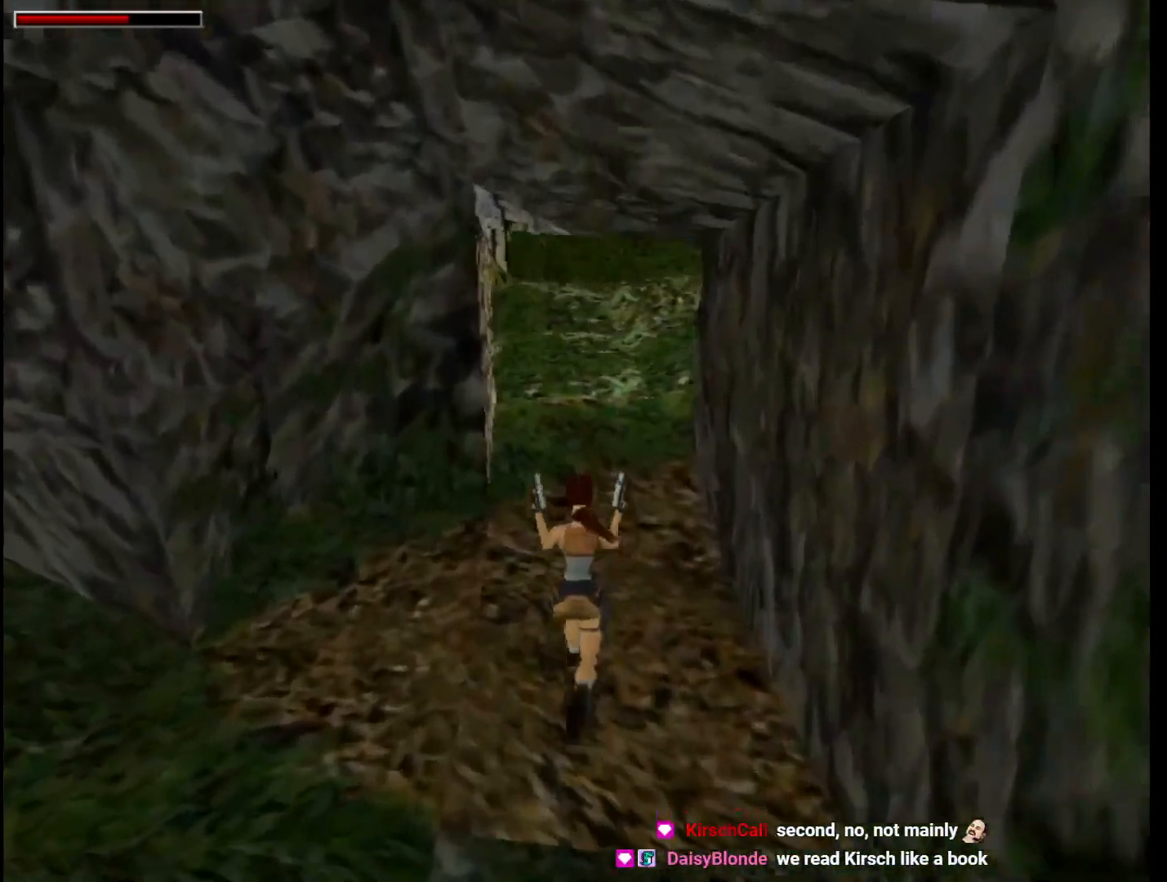
{"keys": ["dash", "up"], "events": [[233, "left", "down"], [367, "left", "up"]]}
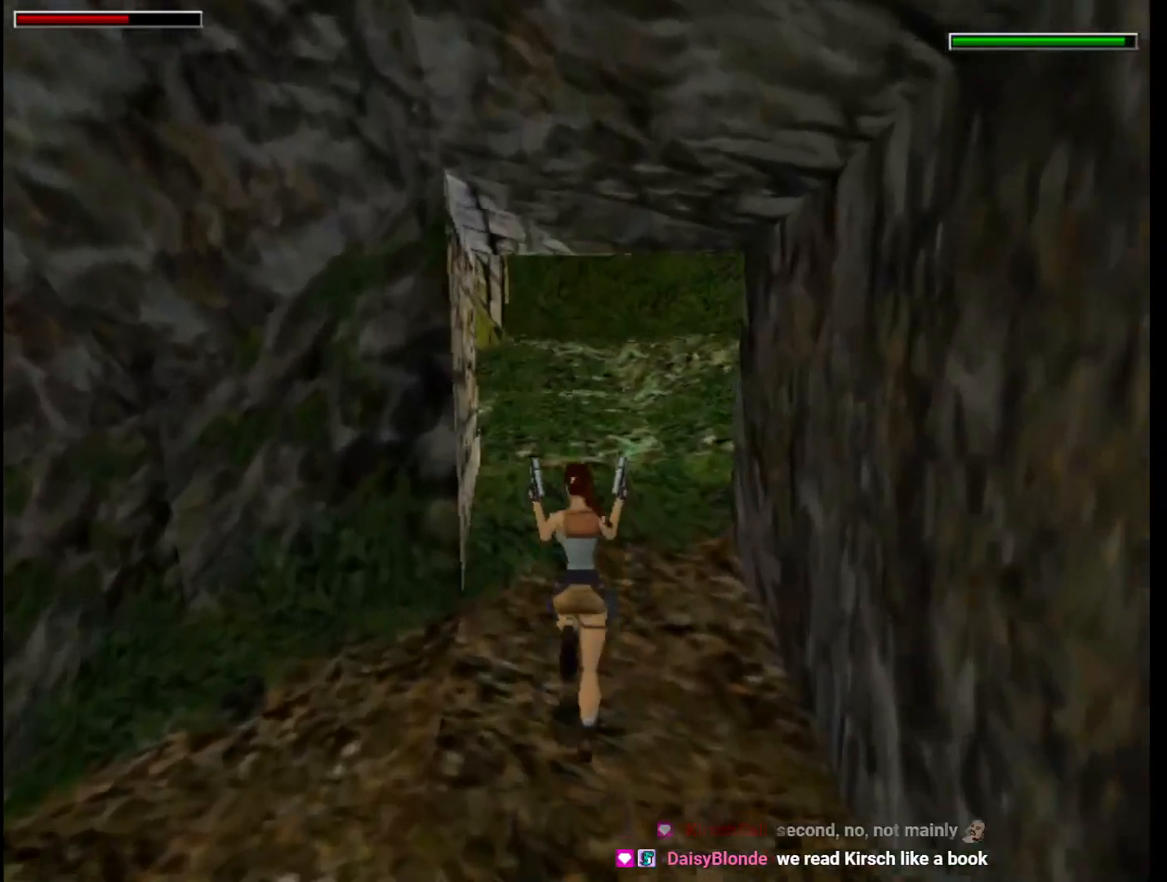
{"keys": ["dash", "left", "up"], "events": [[333, "left", "down"]]}
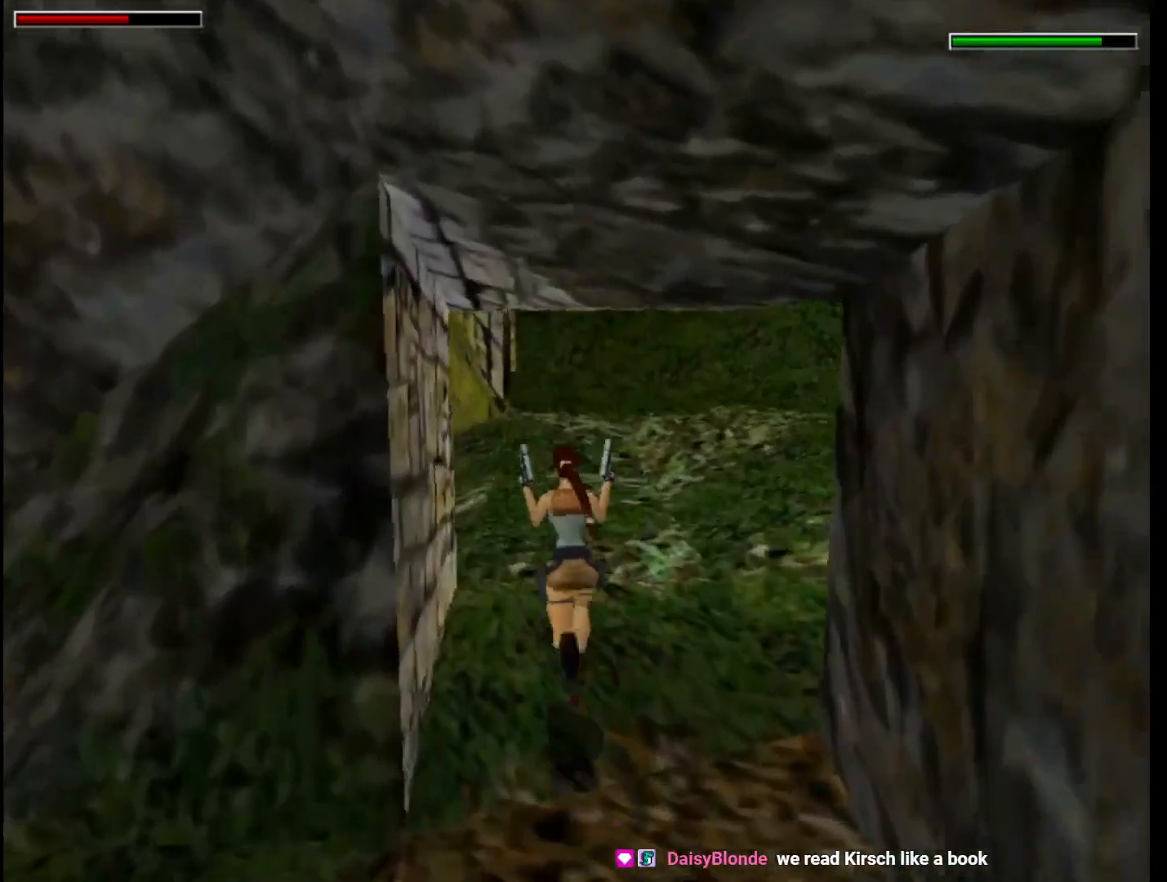
{"keys": ["dash", "left", "up"], "events": []}
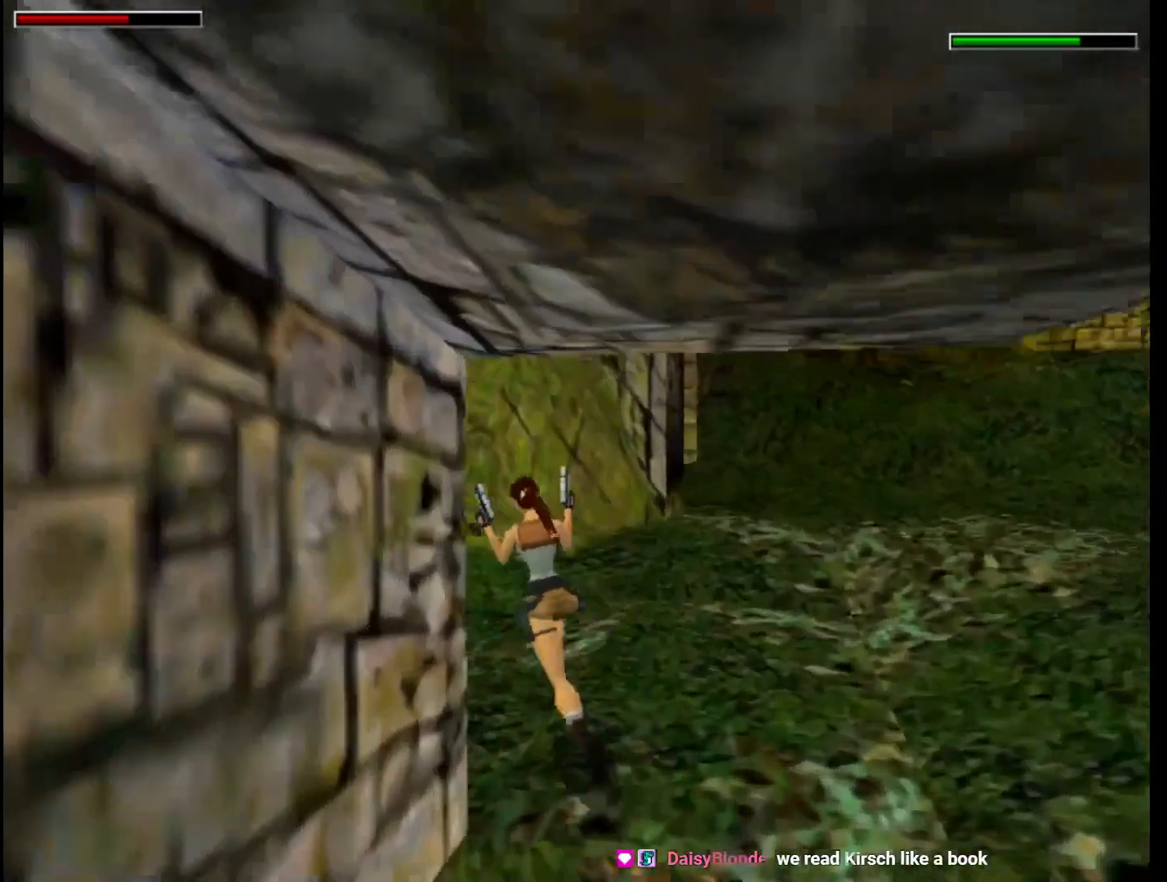
{"keys": ["dash", "left", "up"], "events": [[33, "left", "up"], [133, "left", "down"], [400, "guns", "down"], [500, "guns", "up"]]}
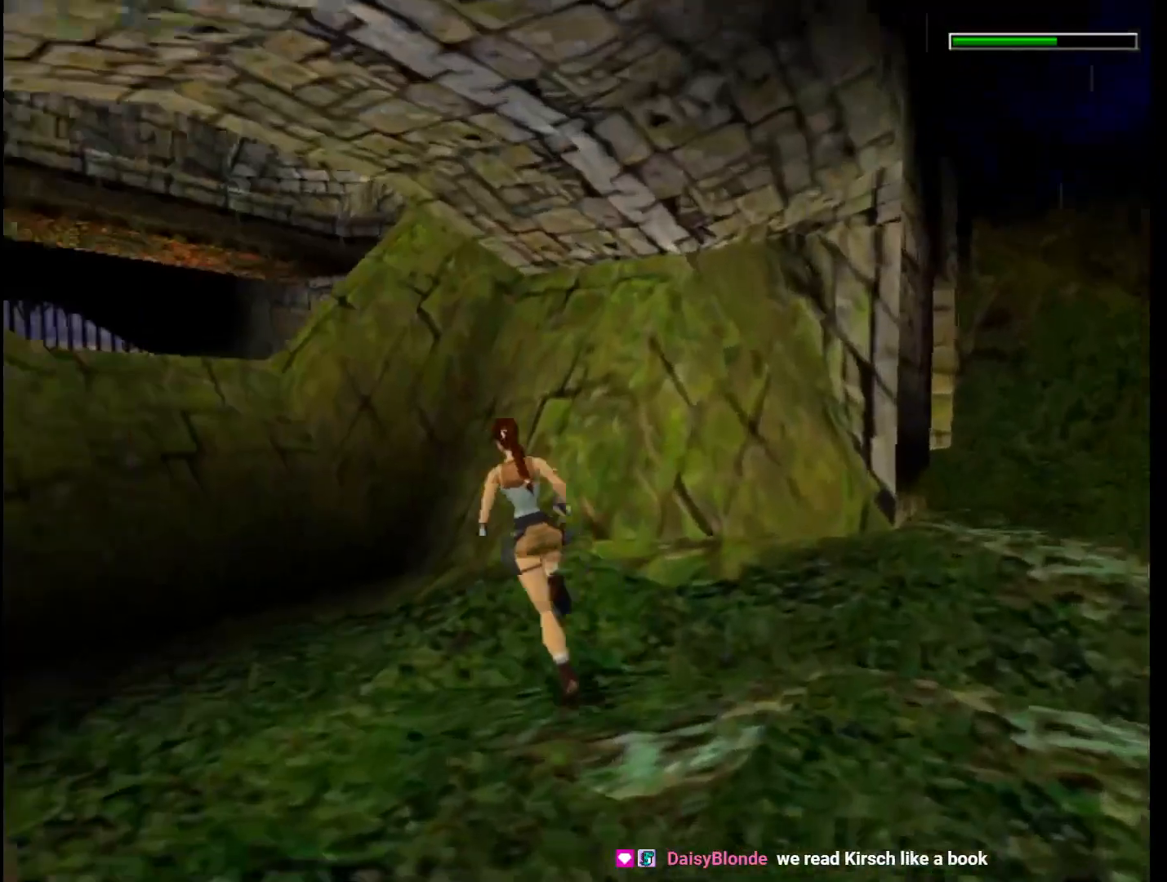
{"keys": ["dash", "right", "up"], "events": [[300, "left", "up"], [467, "right", "down"]]}
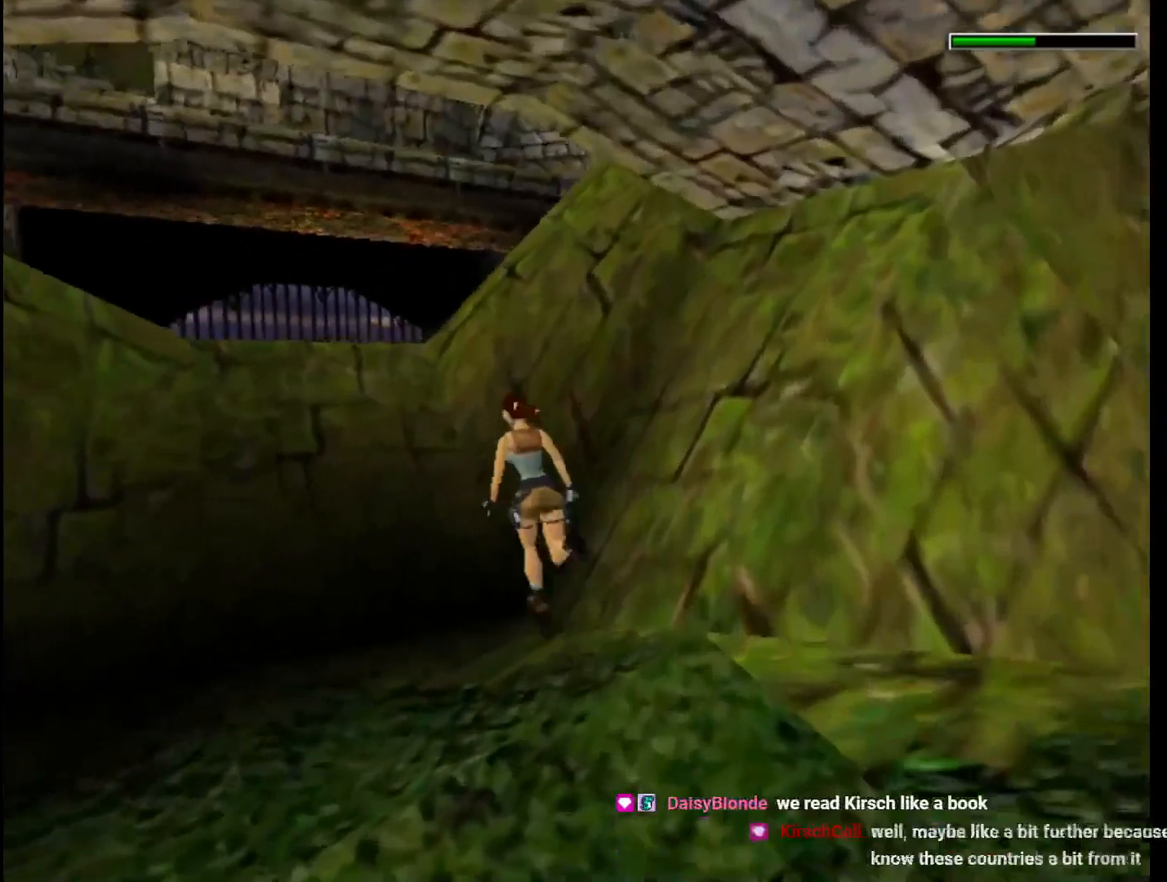
{"keys": ["right"], "events": [[33, "dash", "up"], [233, "up", "up"]]}
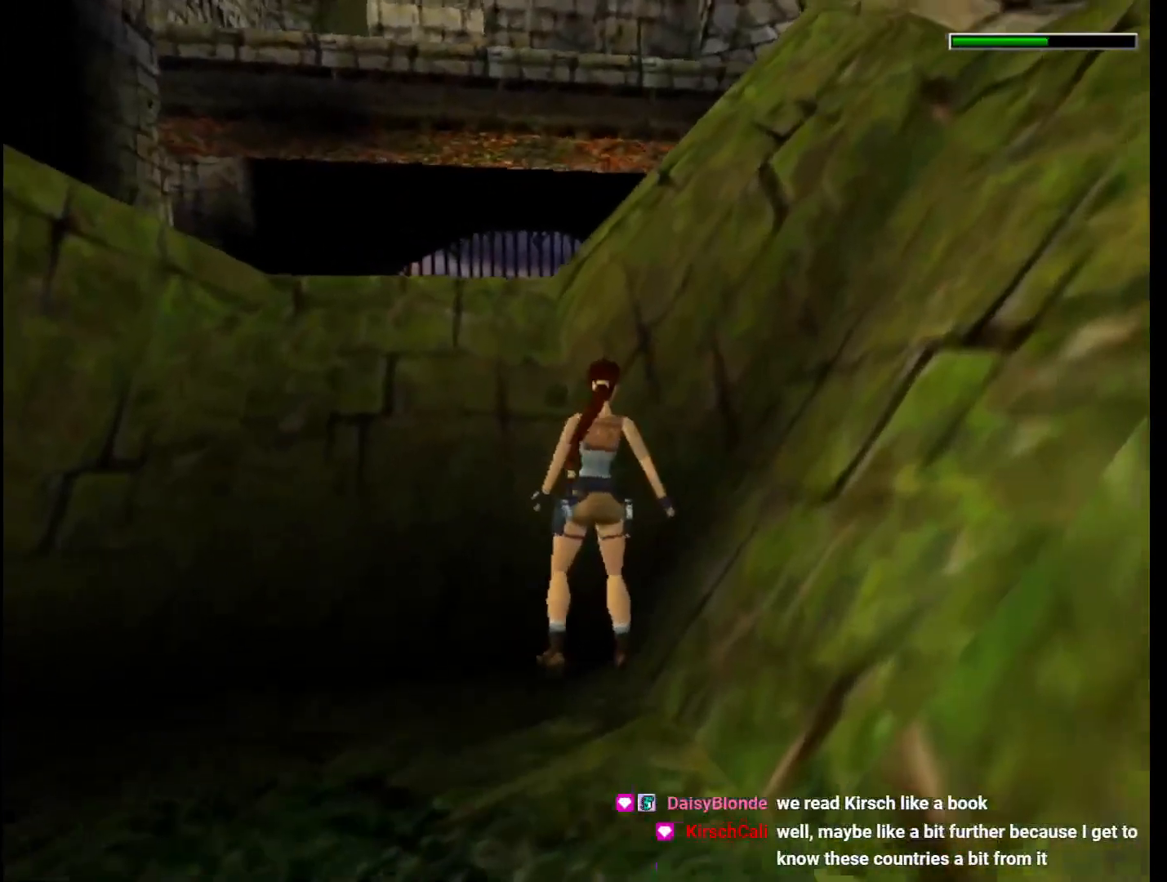
{"keys": ["right"], "events": [[100, "right", "up"], [300, "right", "down"]]}
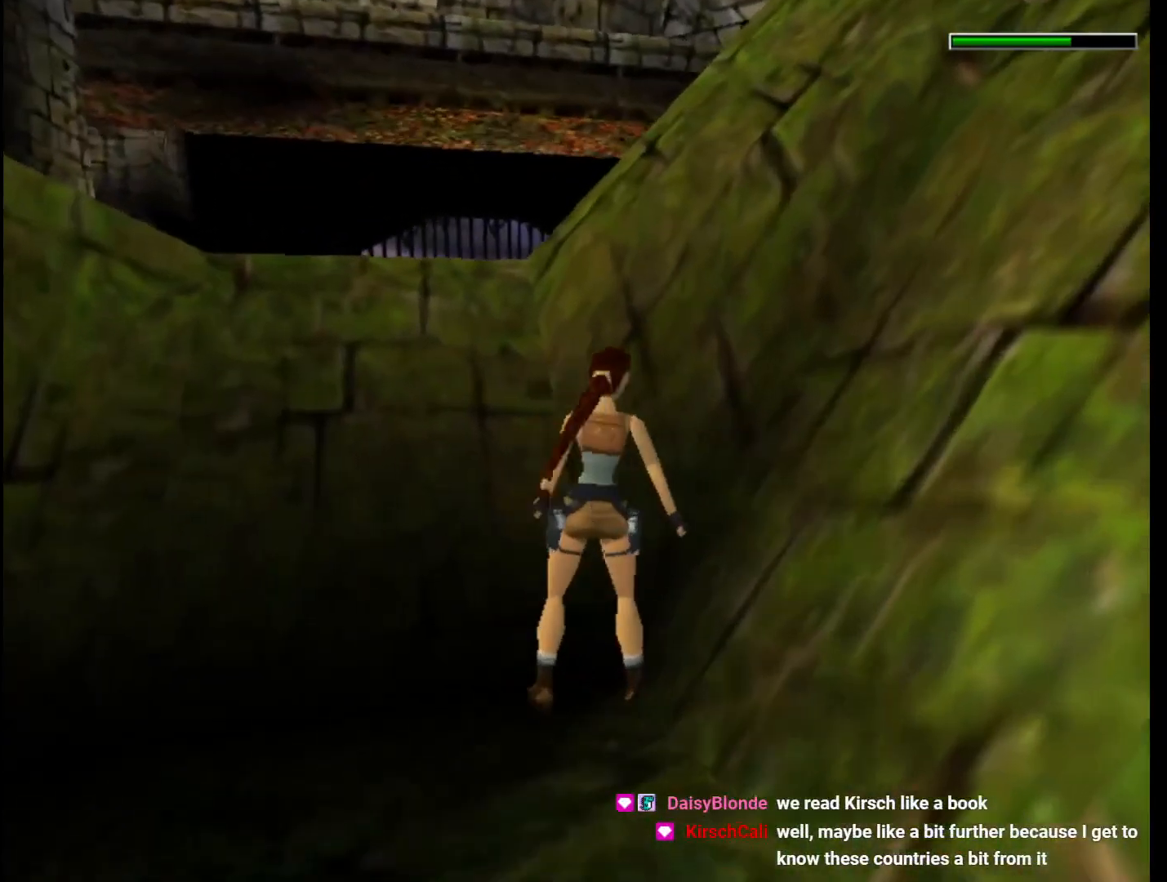
{"keys": ["jump", "up", "walk"], "events": [[67, "right", "up"], [133, "jump", "down"], [167, "up", "down"], [300, "walk", "down"]]}
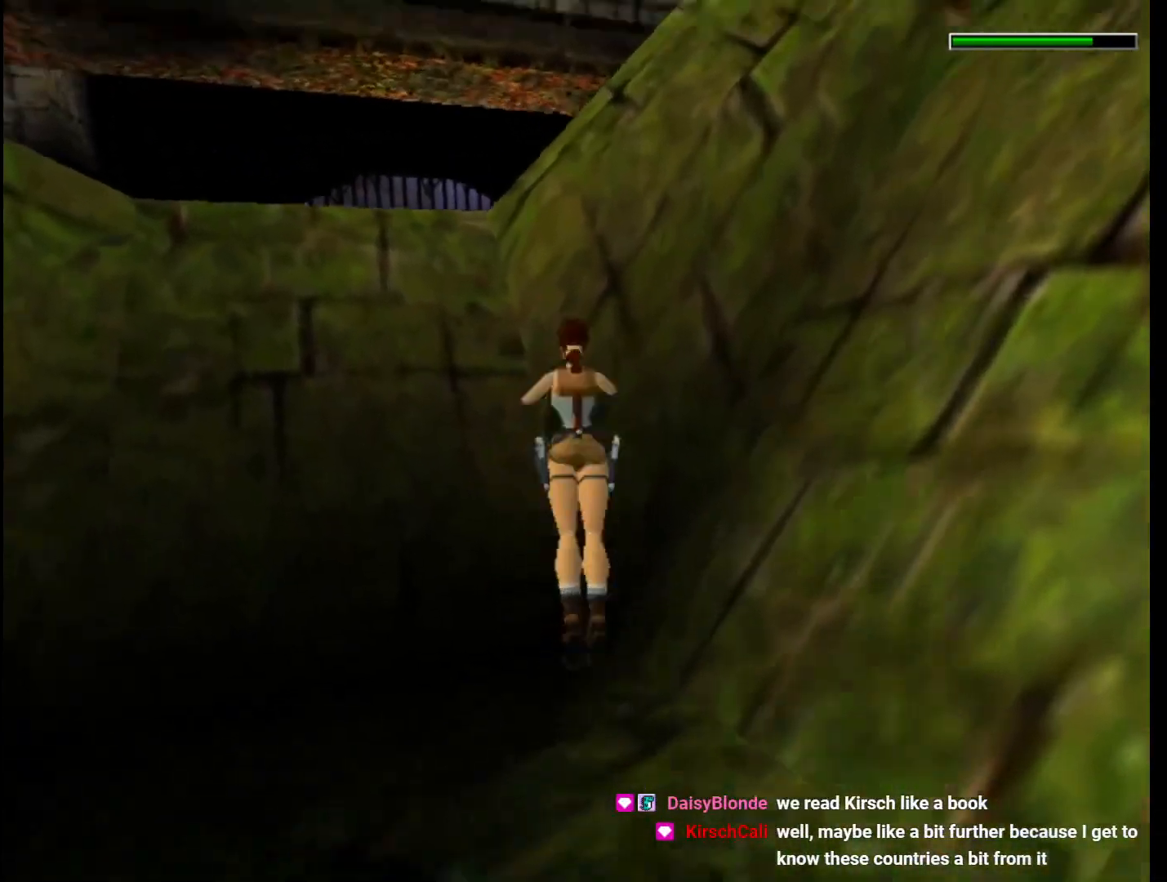
{"keys": ["jump", "up"], "events": [[167, "walk", "up"]]}
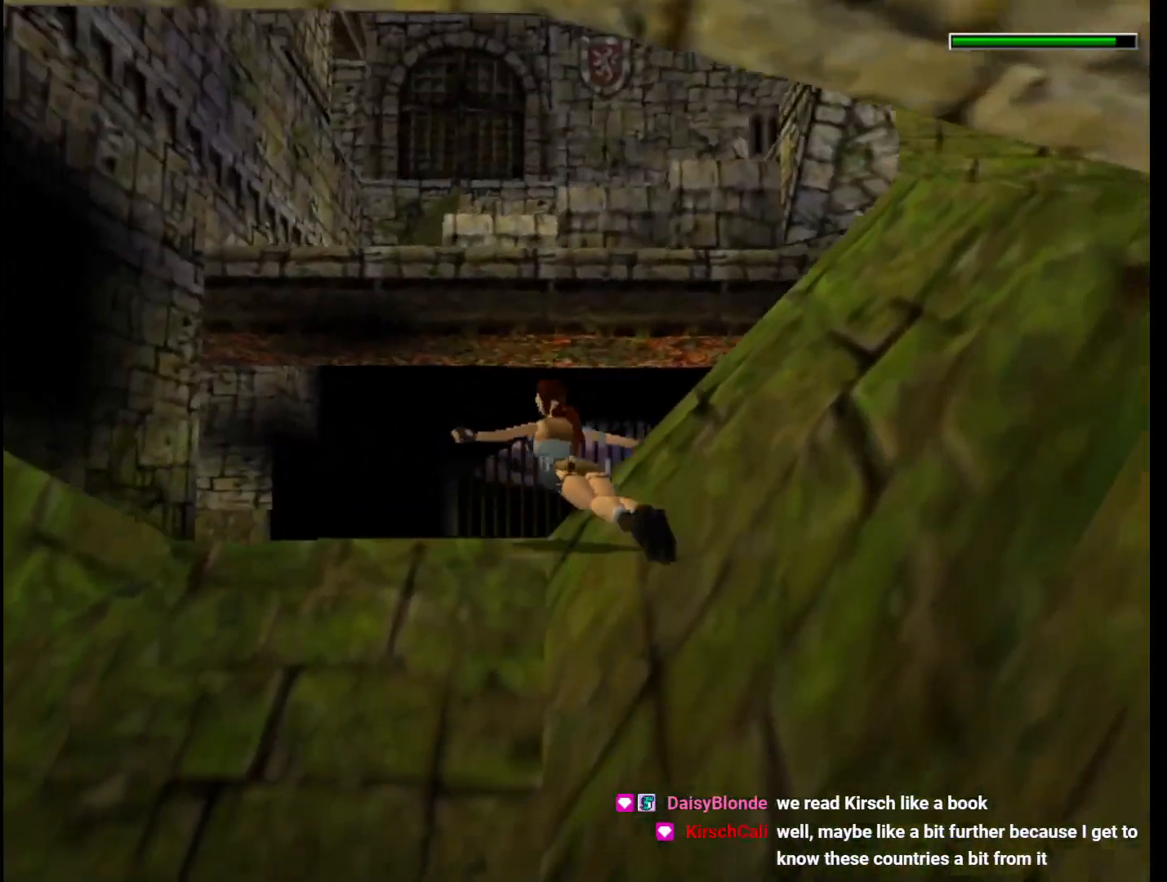
{"keys": ["right", "up"], "events": [[67, "right", "down"], [367, "jump", "up"]]}
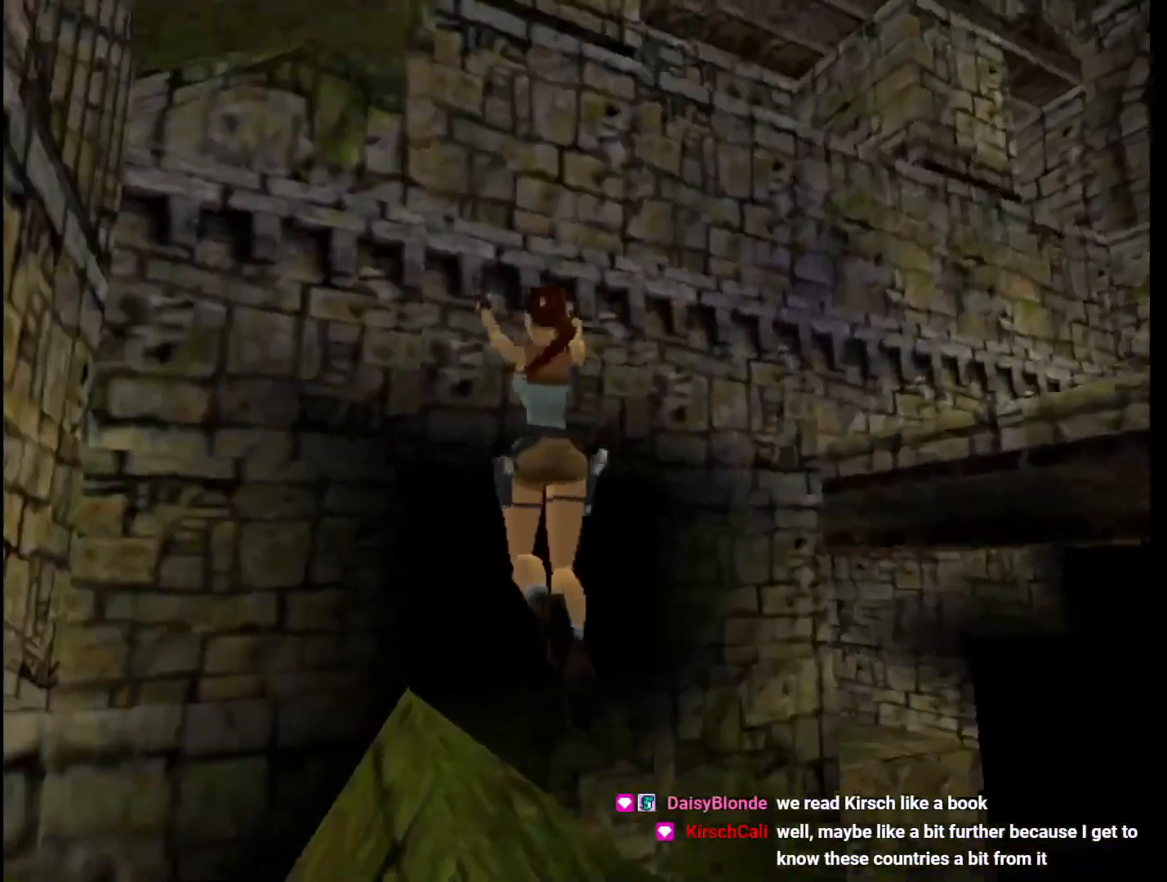
{"keys": ["right", "up"], "events": []}
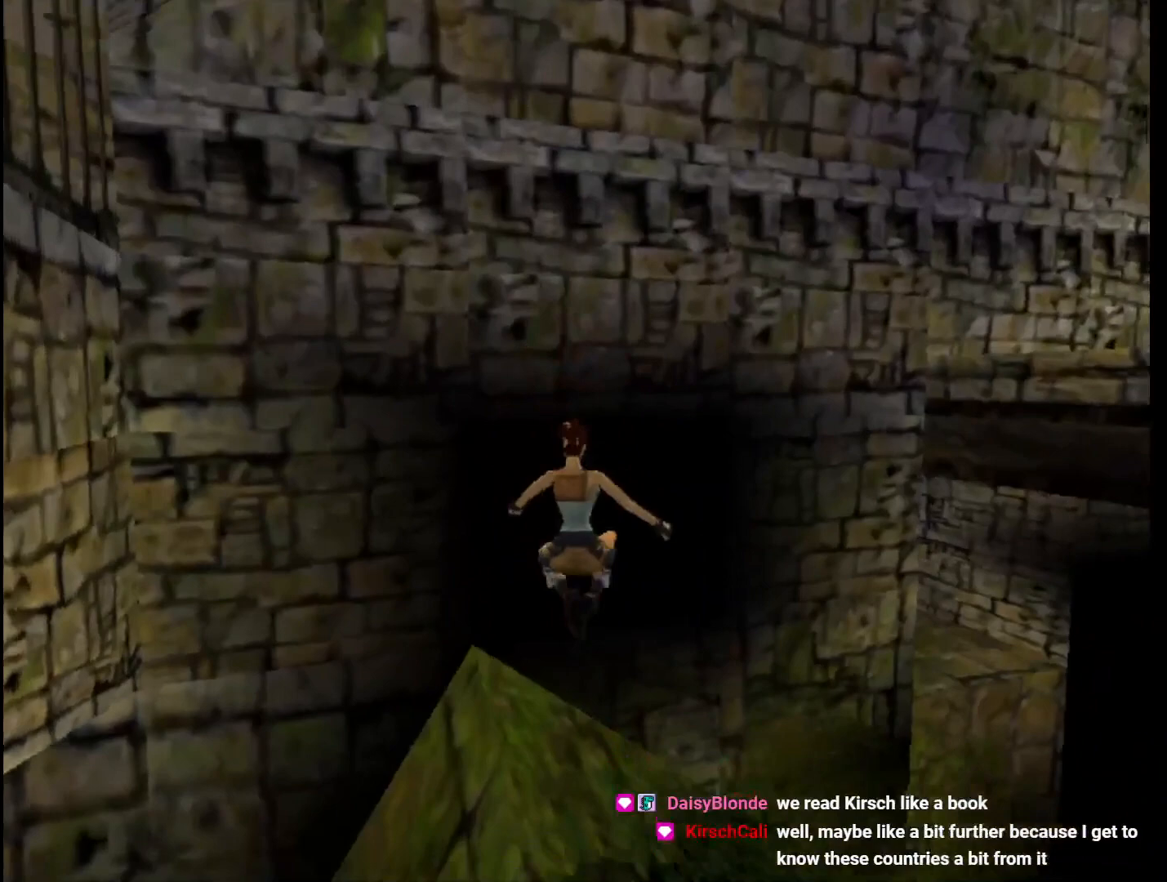
{"keys": ["left", "up"], "events": [[267, "left", "down"], [367, "right", "up"]]}
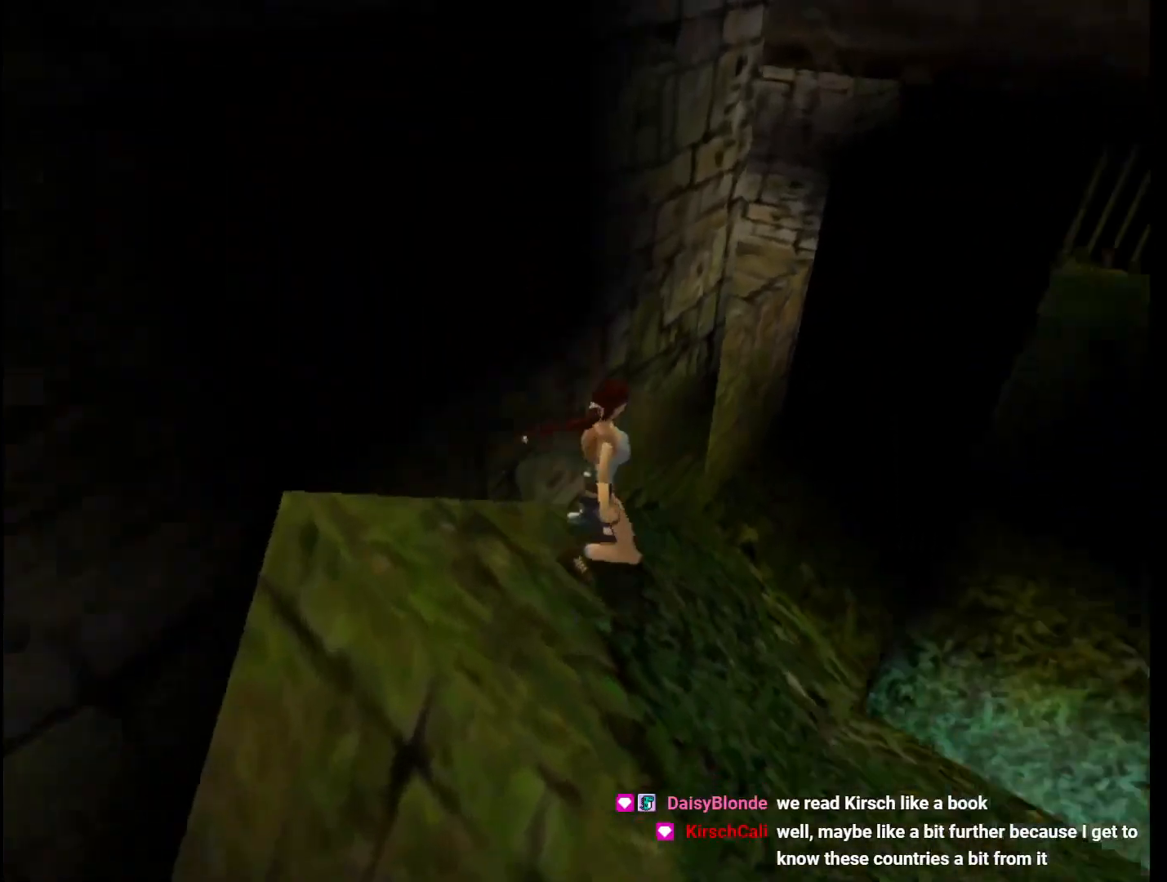
{"keys": ["jump", "left", "up"], "events": [[400, "jump", "down"]]}
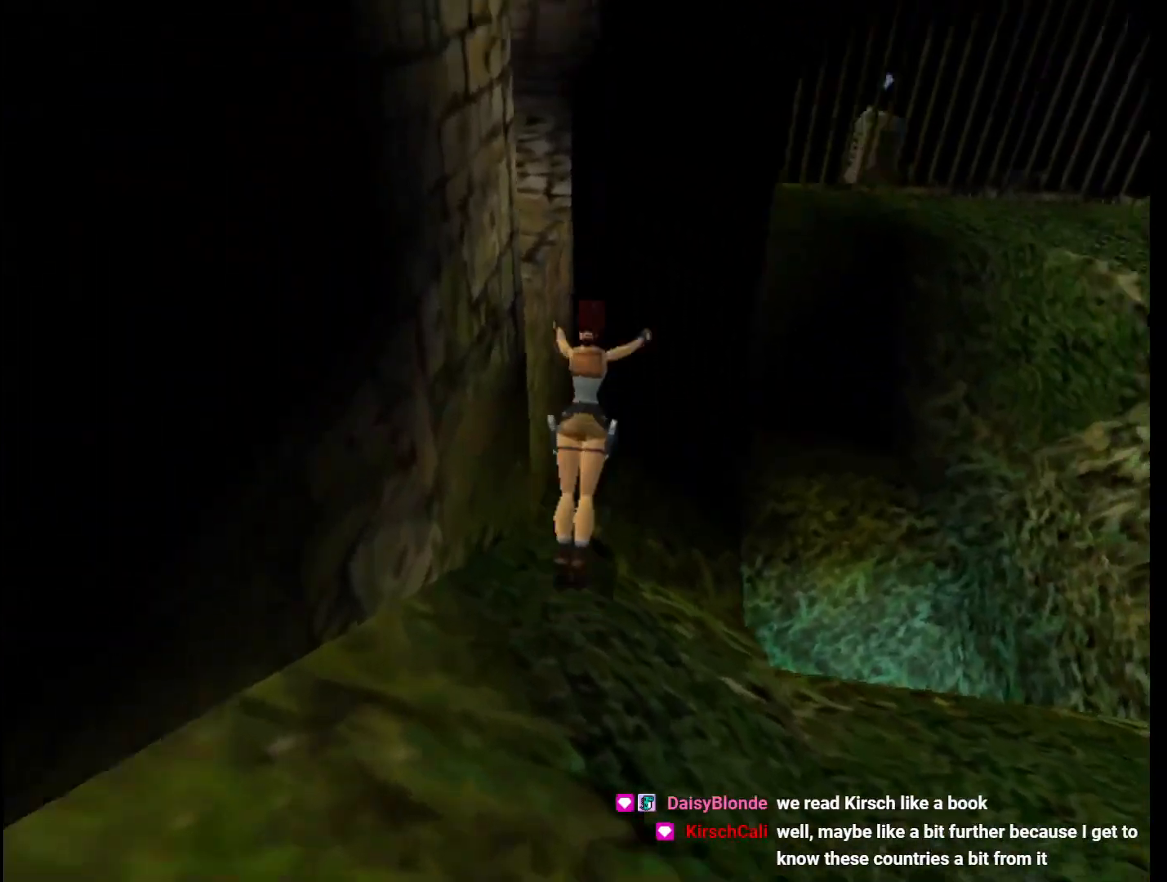
{"keys": ["left", "up"], "events": [[133, "jump", "up"]]}
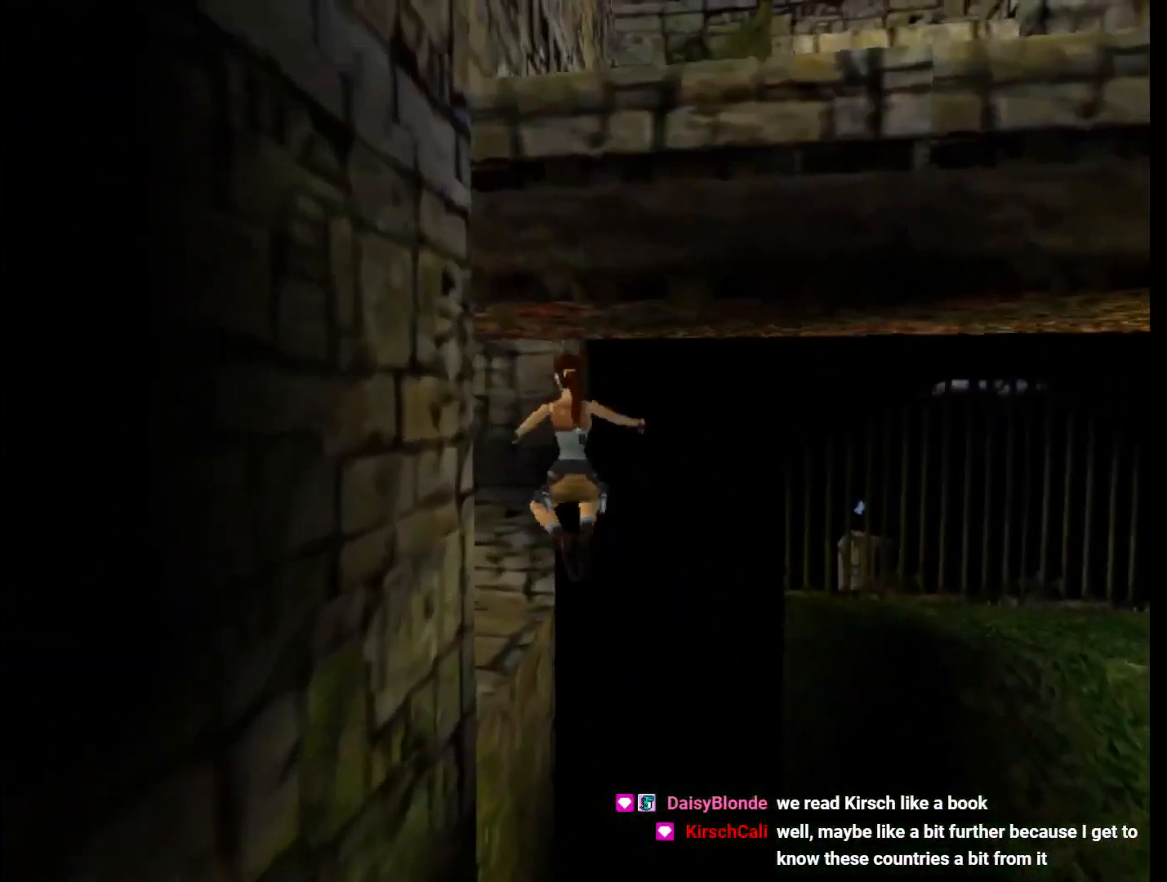
{"keys": ["right"], "events": [[300, "right", "down"], [367, "left", "up"], [467, "up", "up"]]}
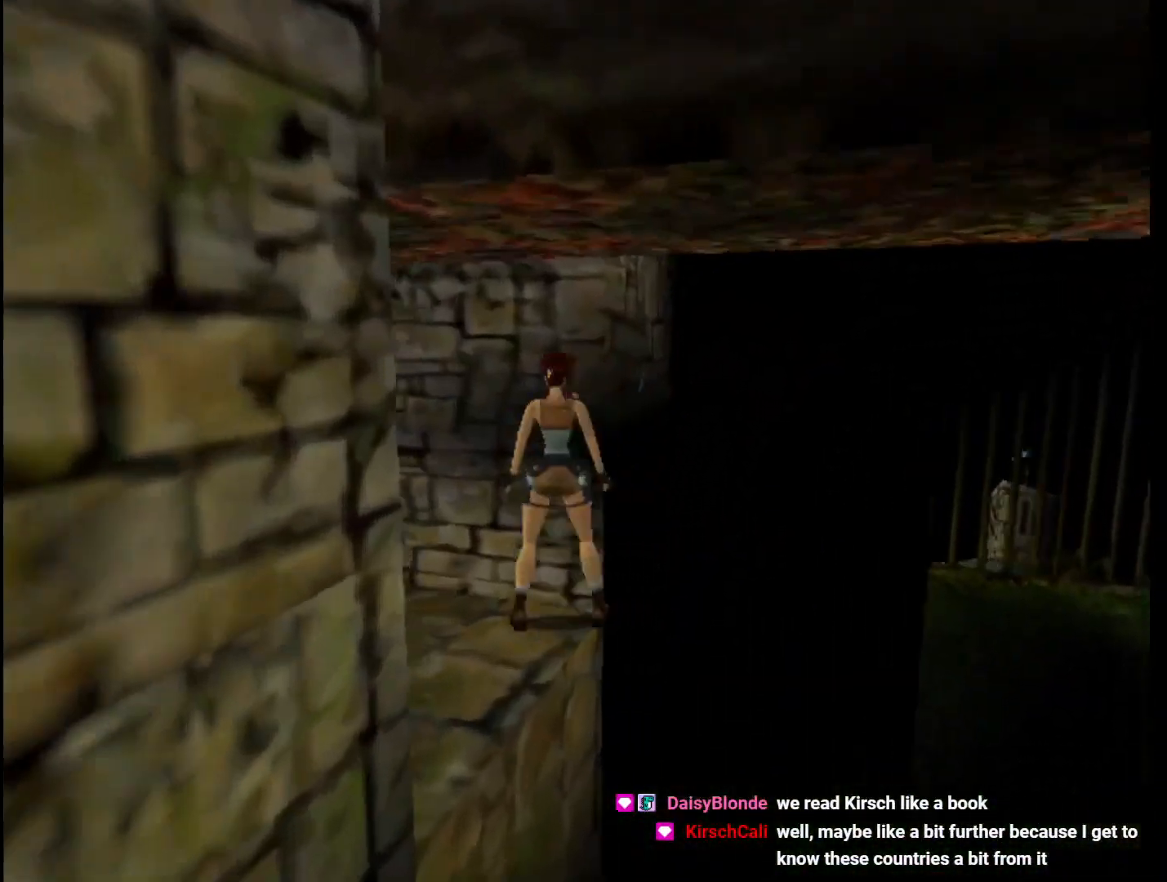
{"keys": ["right"], "events": []}